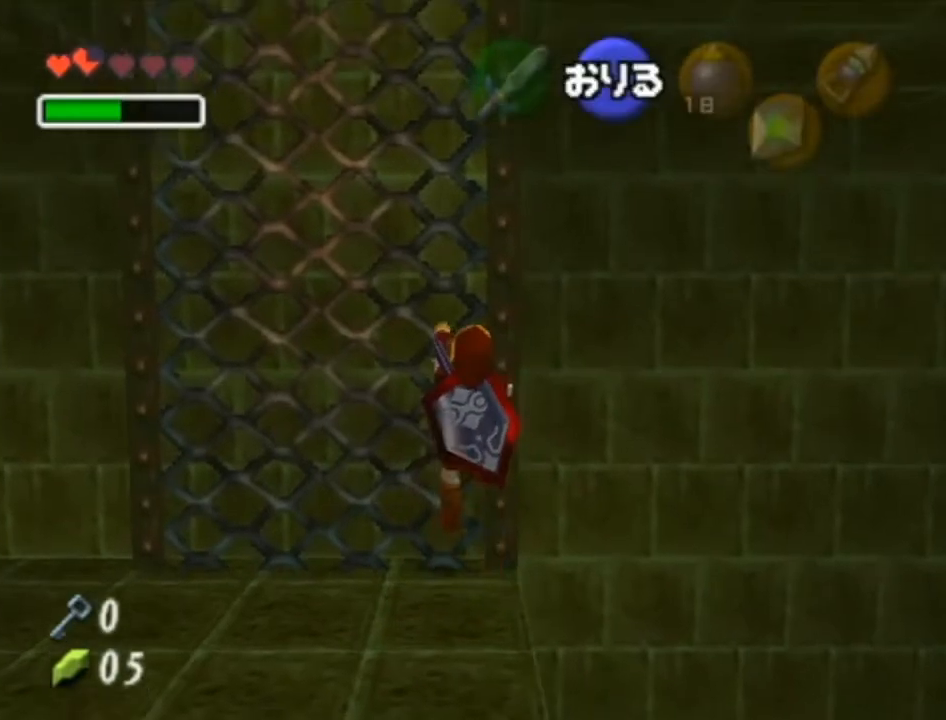
Gameplay with a controller (Nintendo layout); each line is a JSON object with the inputs held at the frame after it. "events" lists button and stick changes between this image and that frame as [ms after this image, input, new state], when the widget could be followed in between. Not read: L3 R3.
{"buttons": ["L1"], "left_stick": "up", "right_stick": "center", "events": [[317, "L1", "down"]]}
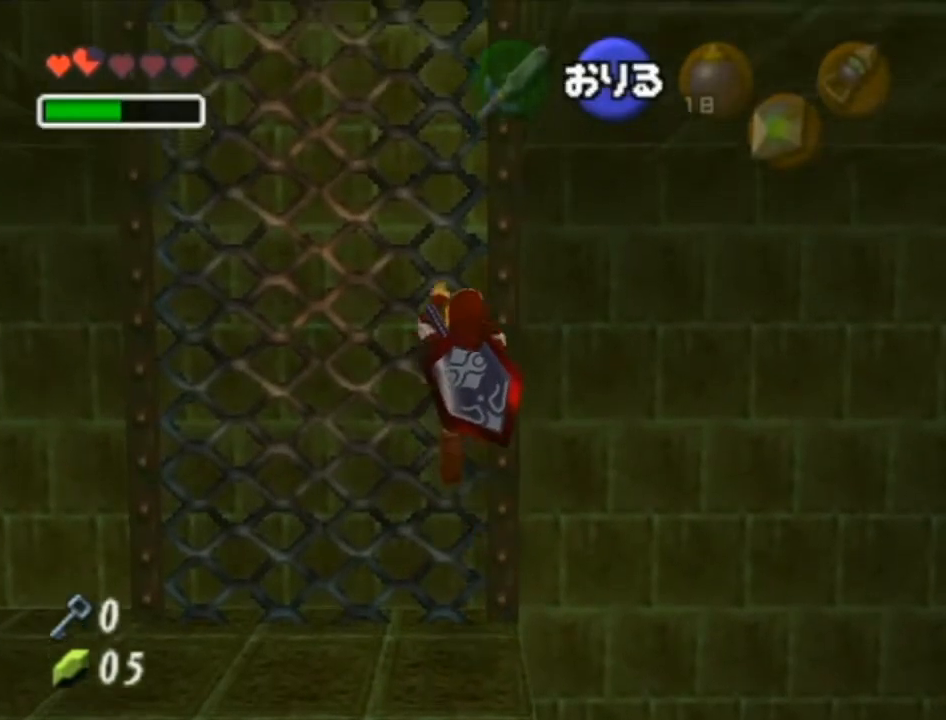
{"buttons": ["L1"], "left_stick": "up", "right_stick": "center", "events": []}
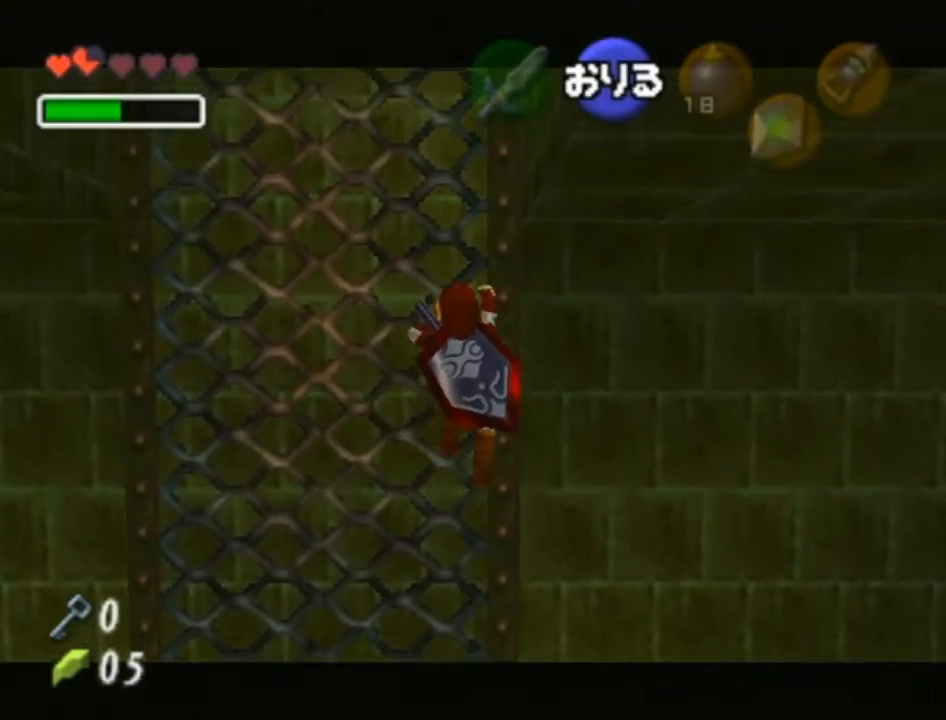
{"buttons": [], "left_stick": "up", "right_stick": "center", "events": [[233, "L1", "up"]]}
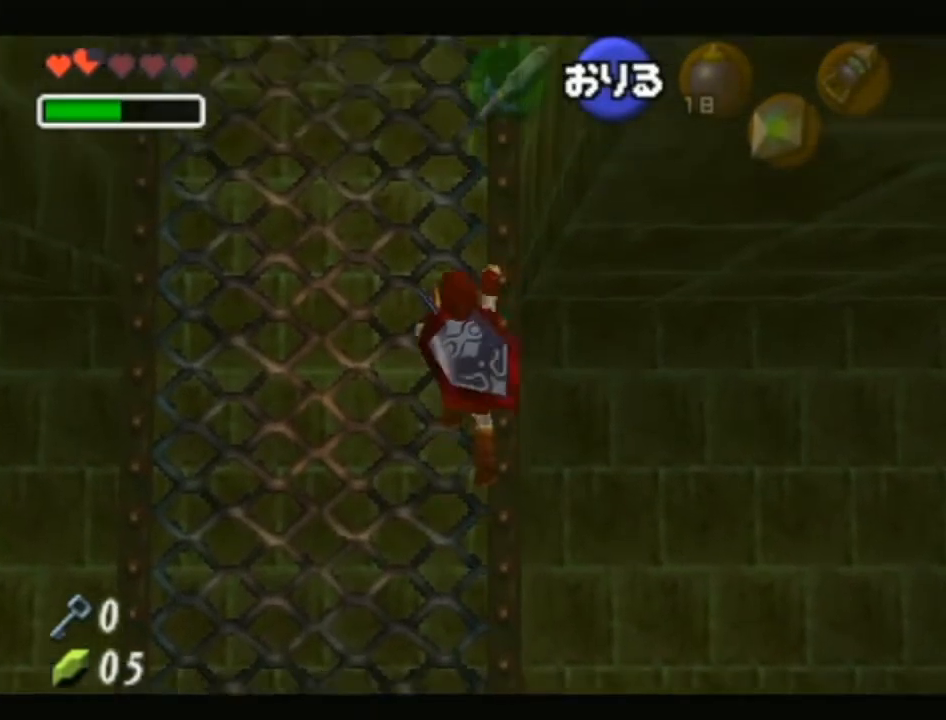
{"buttons": [], "left_stick": "up", "right_stick": "center", "events": []}
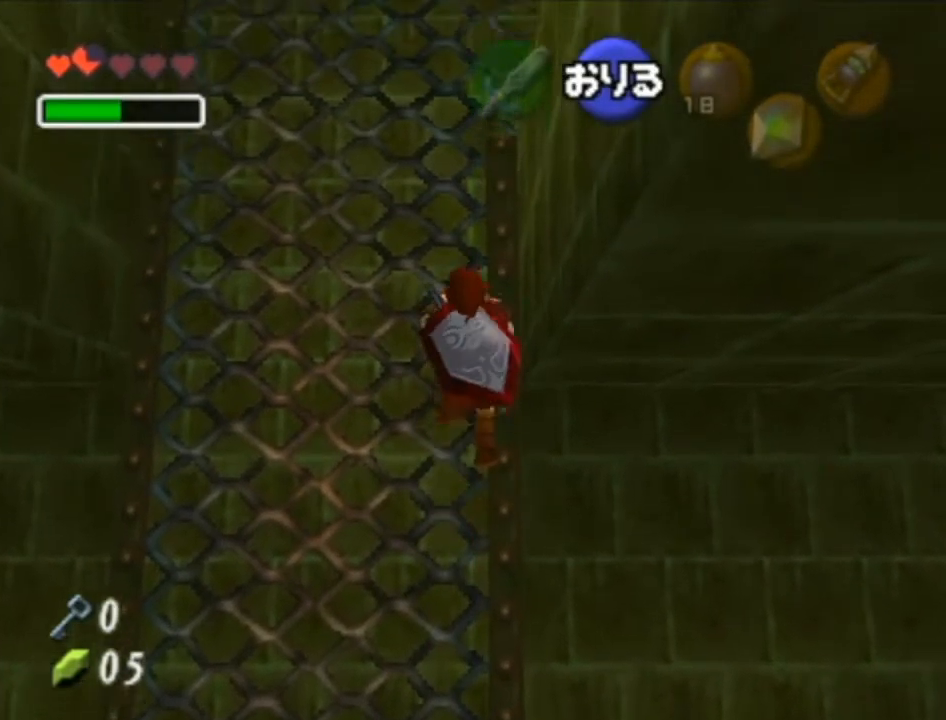
{"buttons": ["L1"], "left_stick": "up", "right_stick": "center", "events": [[133, "L1", "down"]]}
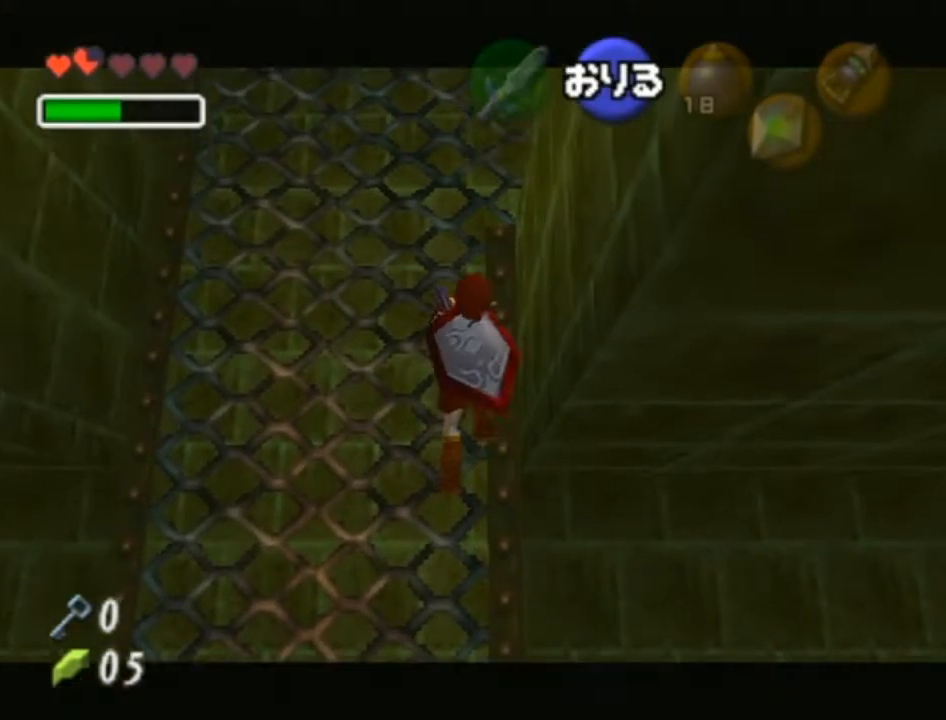
{"buttons": [], "left_stick": "up", "right_stick": "center", "events": [[133, "L1", "up"]]}
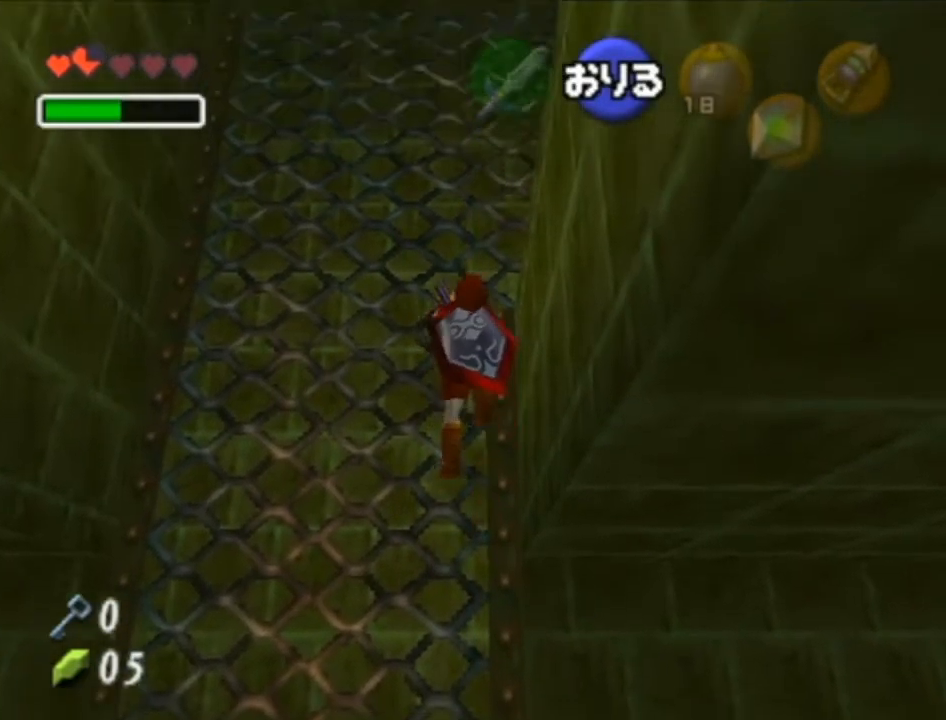
{"buttons": [], "left_stick": "up-right", "right_stick": "center", "events": [[383, "left_stick", "up-right"]]}
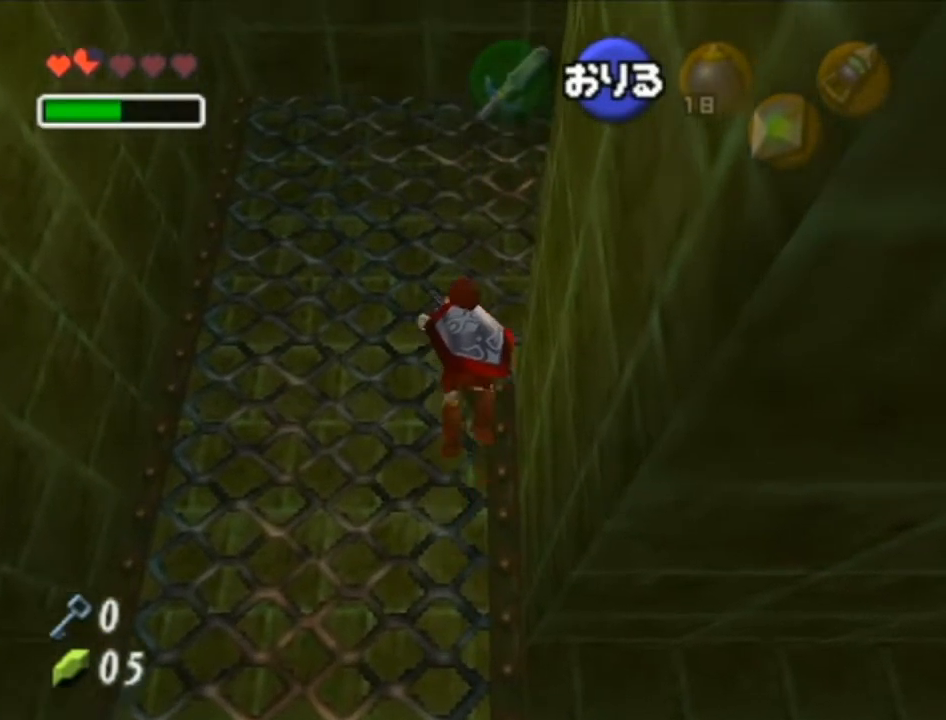
{"buttons": [], "left_stick": "right", "right_stick": "center", "events": [[33, "left_stick", "right"]]}
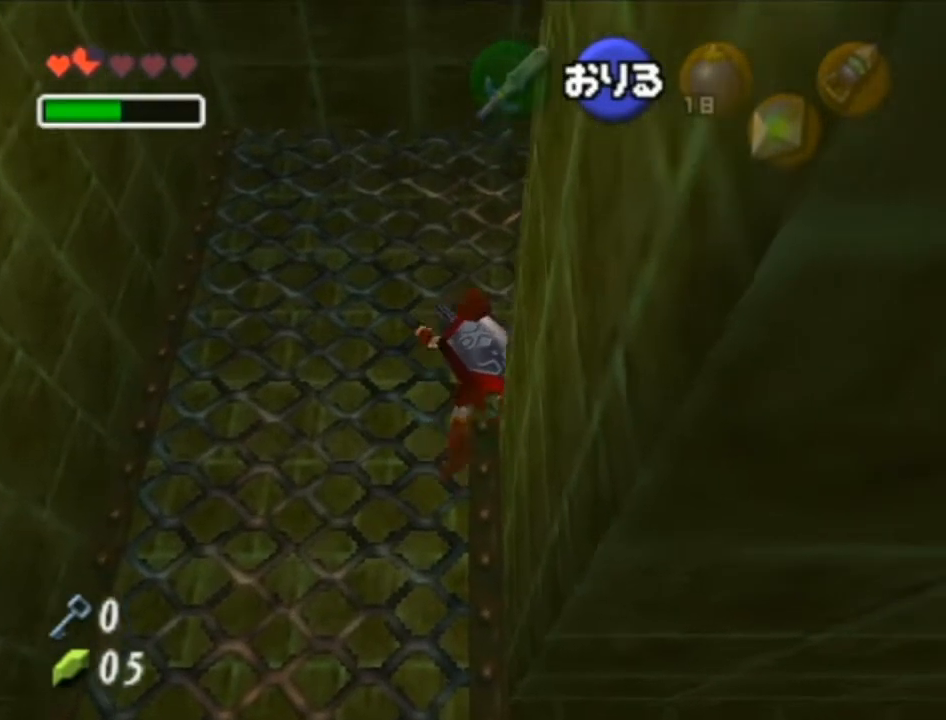
{"buttons": [], "left_stick": "right", "right_stick": "center", "events": []}
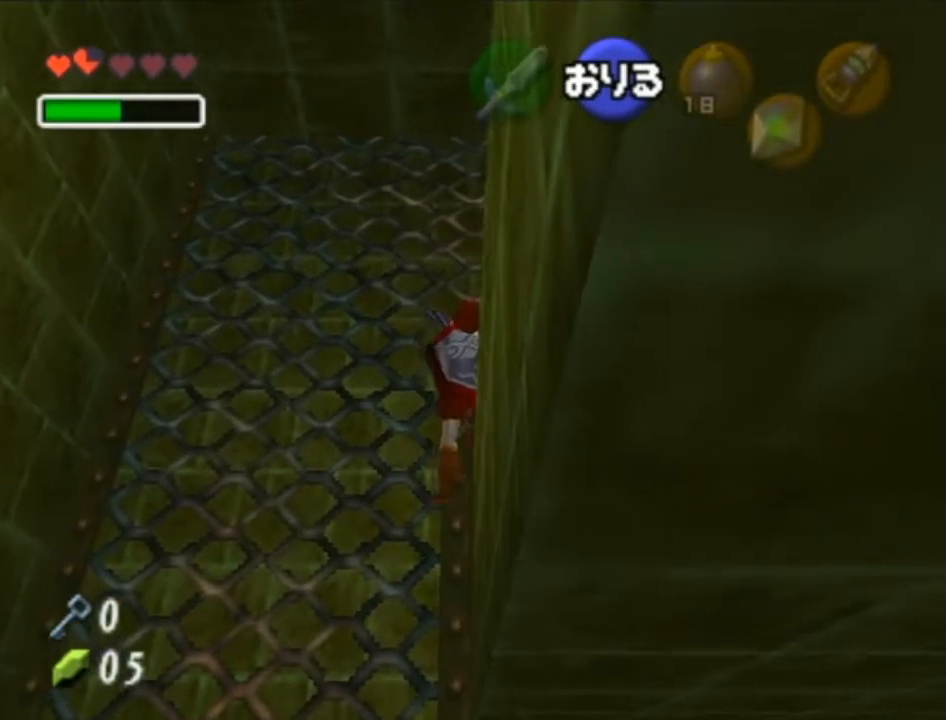
{"buttons": [], "left_stick": "up-right", "right_stick": "center", "events": [[67, "left_stick", "up"], [450, "left_stick", "up-right"]]}
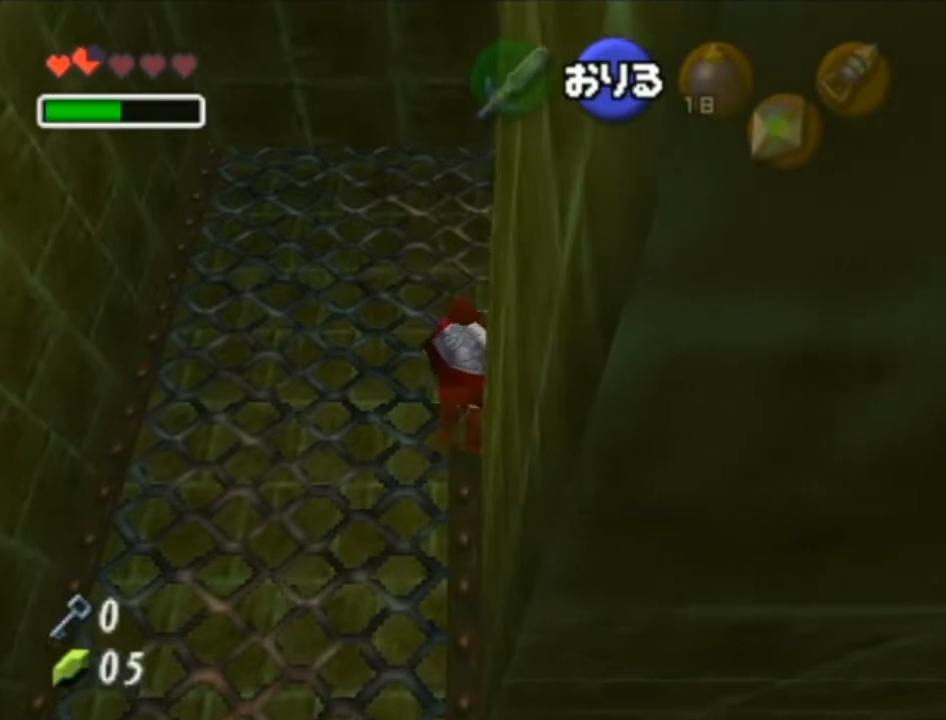
{"buttons": [], "left_stick": "right", "right_stick": "center", "events": [[33, "left_stick", "right"]]}
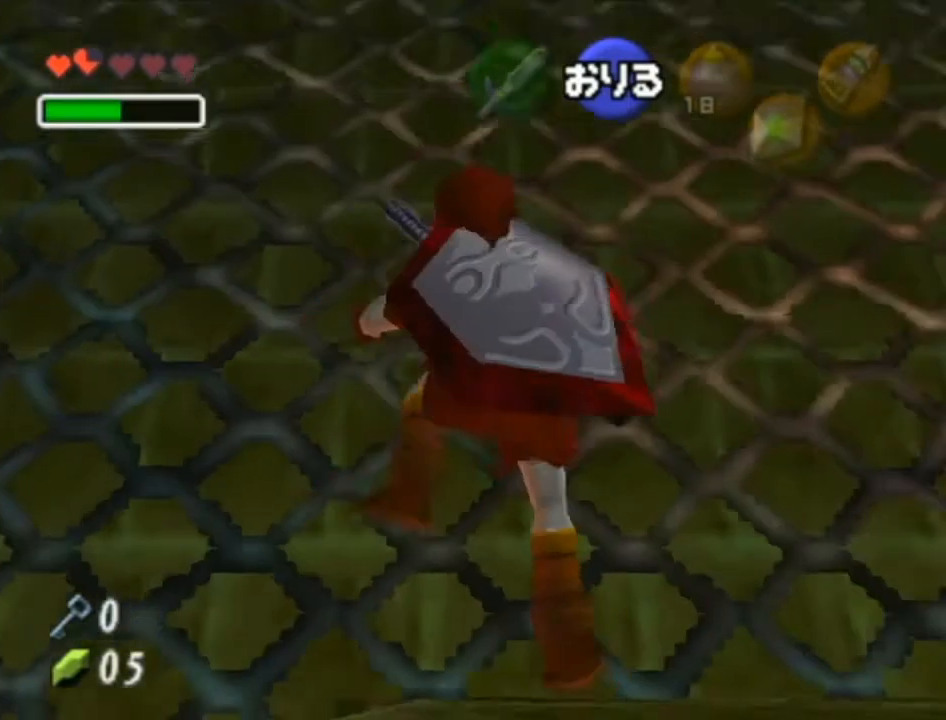
{"buttons": ["L1"], "left_stick": "up-right", "right_stick": "center", "events": [[67, "A", "down"], [217, "A", "up"], [350, "A", "down"], [417, "L1", "down"], [483, "left_stick", "up-right"], [500, "A", "up"]]}
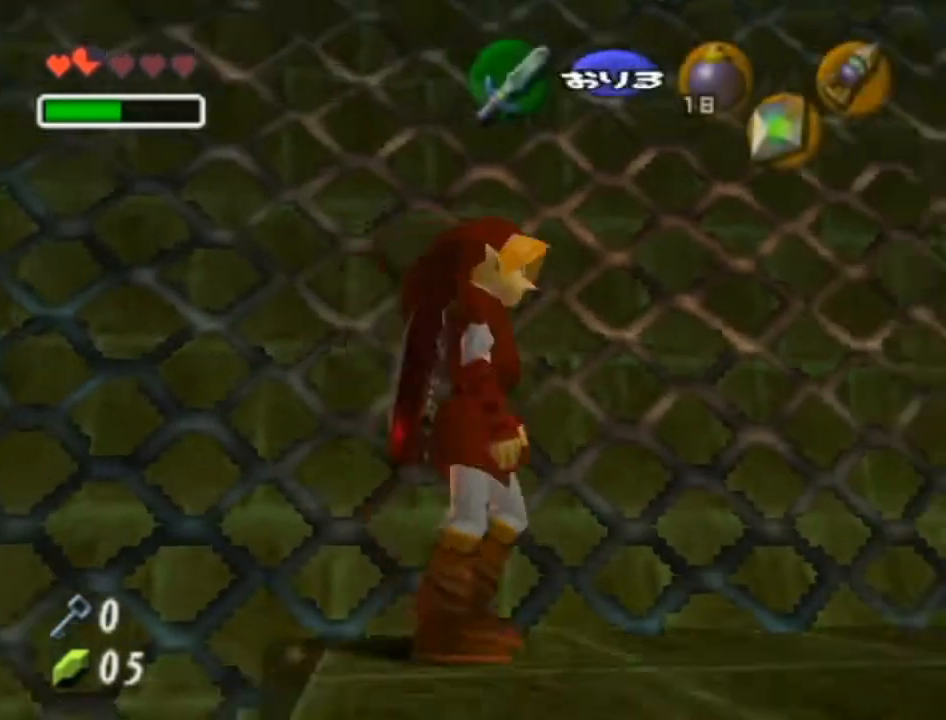
{"buttons": [], "left_stick": "up", "right_stick": "center", "events": [[67, "left_stick", "up"], [100, "L1", "up"]]}
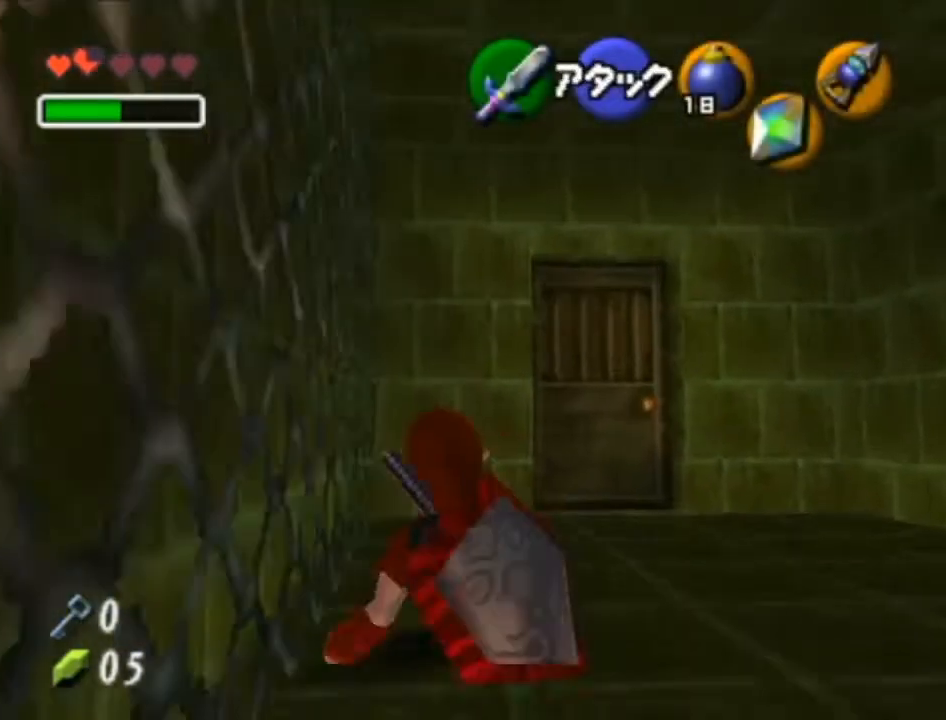
{"buttons": [], "left_stick": "up-right", "right_stick": "center", "events": [[133, "left_stick", "up-right"]]}
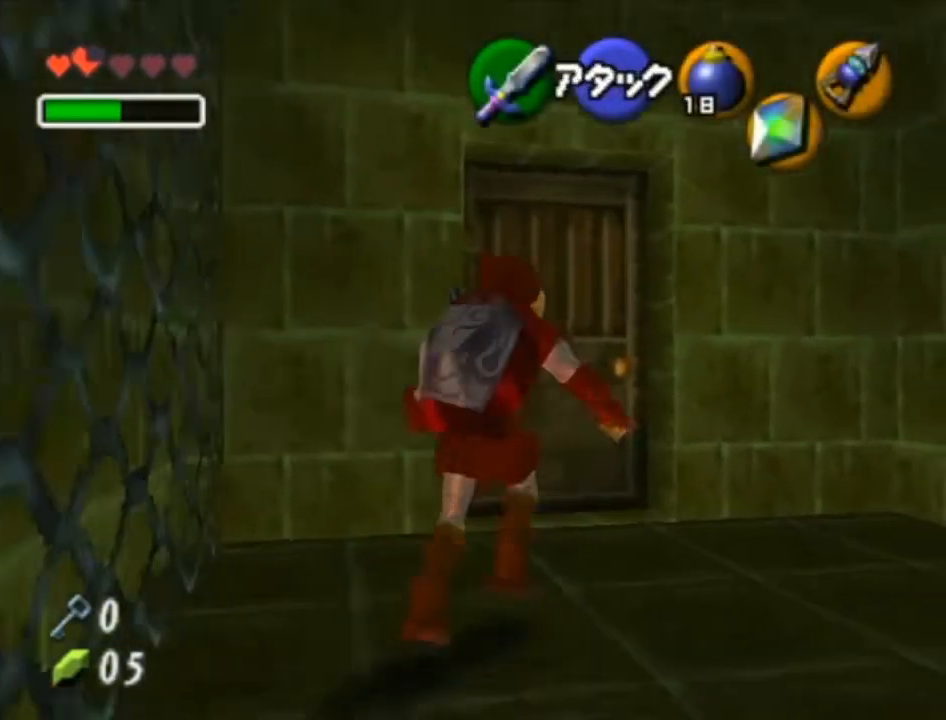
{"buttons": [], "left_stick": "center", "right_stick": "center", "events": [[67, "left_stick", "up"], [283, "A", "down"], [283, "left_stick", "center"], [383, "A", "up"], [417, "A", "down"], [483, "A", "up"]]}
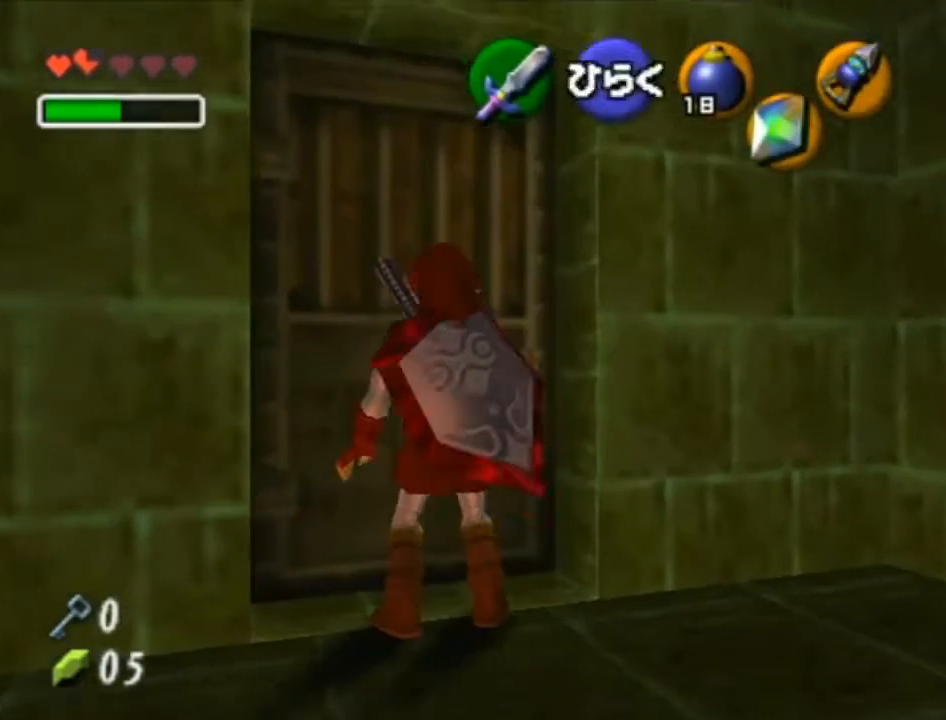
{"buttons": [], "left_stick": "center", "right_stick": "center", "events": [[67, "A", "down"], [100, "A", "up"]]}
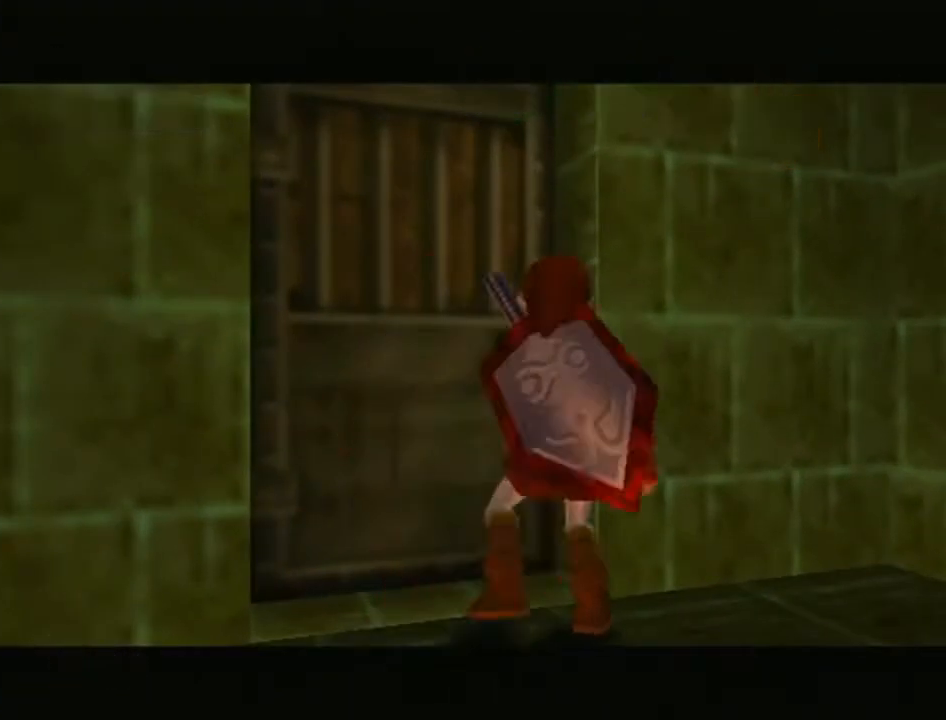
{"buttons": [], "left_stick": "center", "right_stick": "center", "events": []}
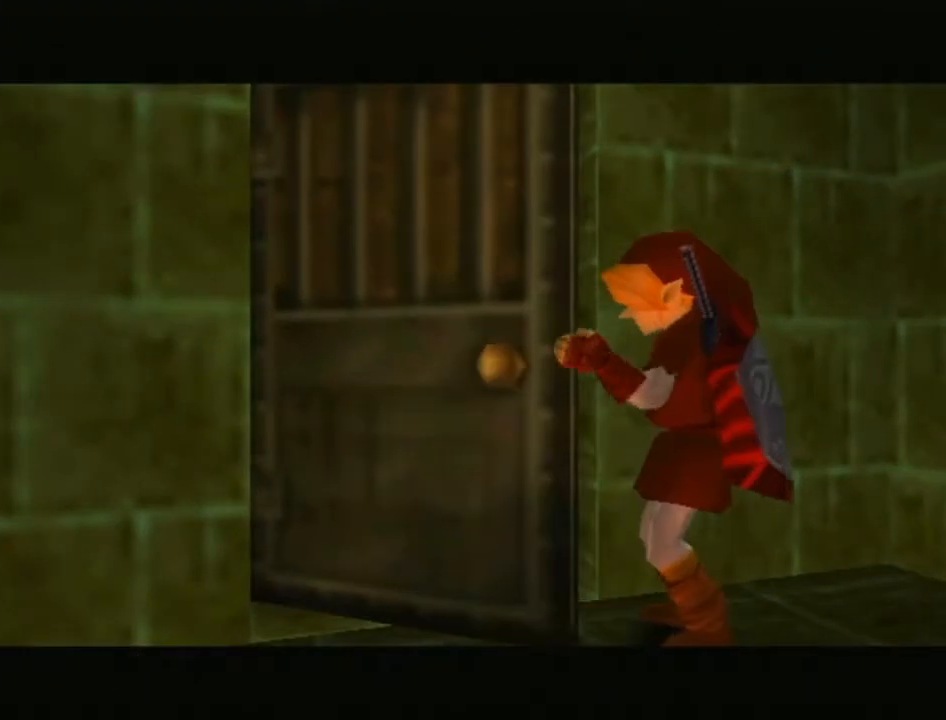
{"buttons": [], "left_stick": "center", "right_stick": "center", "events": []}
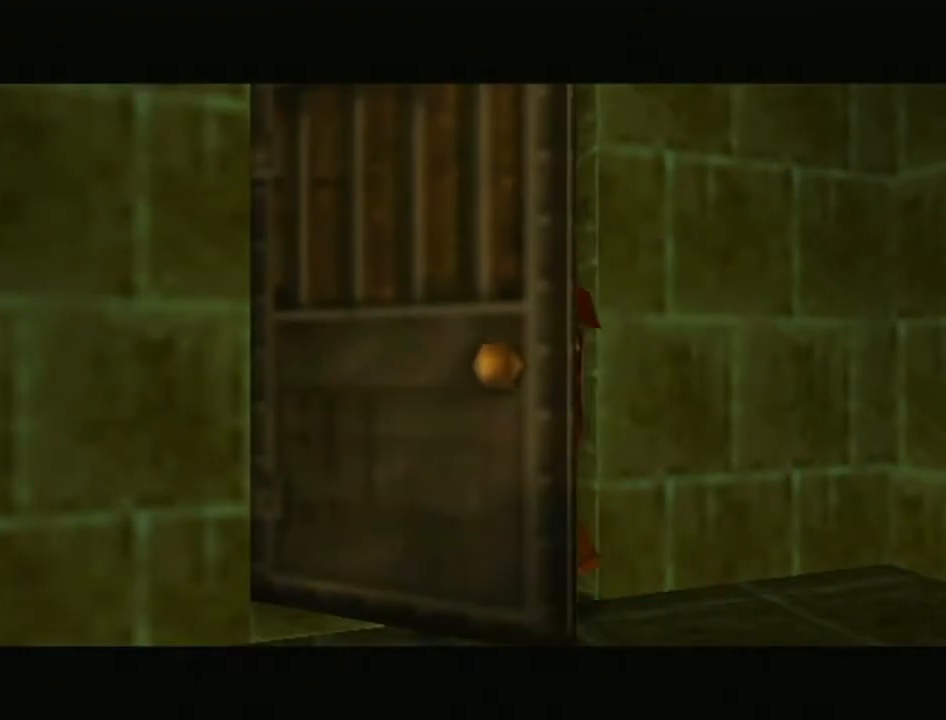
{"buttons": [], "left_stick": "center", "right_stick": "center", "events": []}
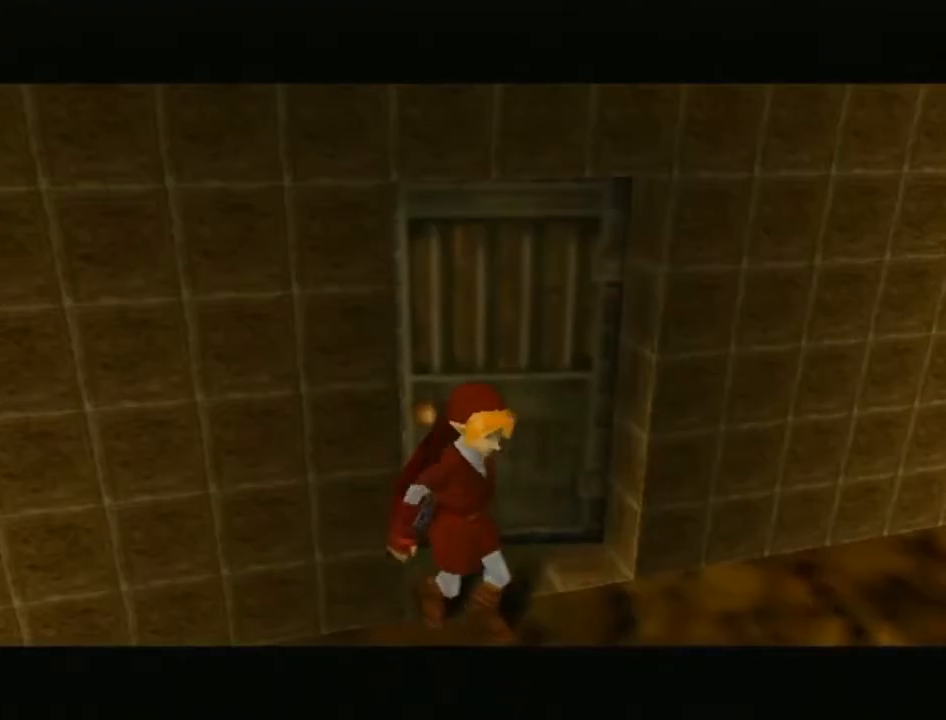
{"buttons": [], "left_stick": "center", "right_stick": "center", "events": []}
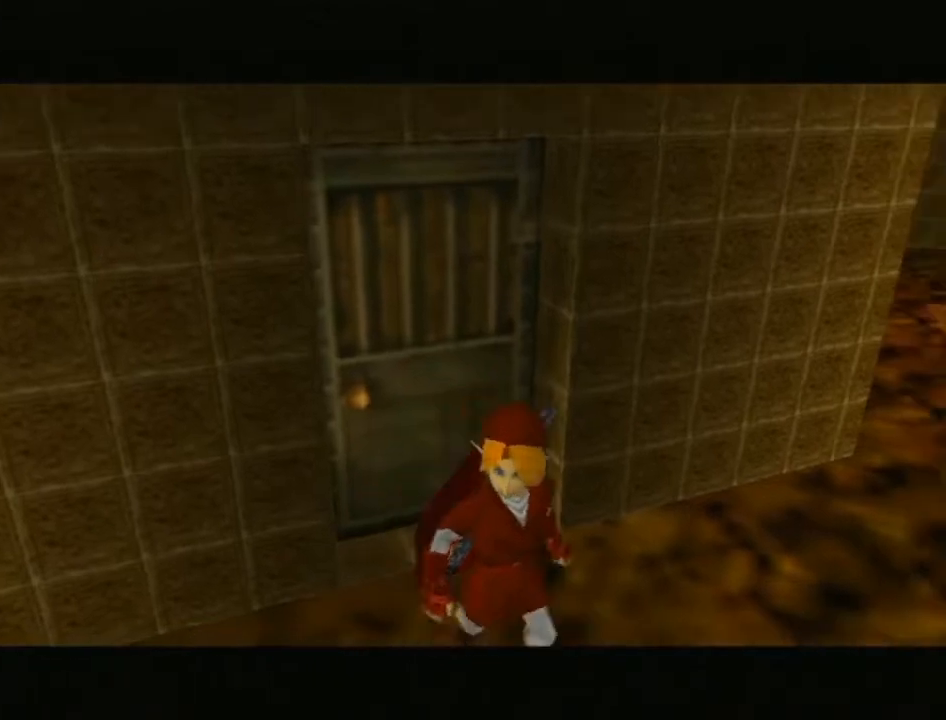
{"buttons": [], "left_stick": "up", "right_stick": "center", "events": [[500, "left_stick", "up"]]}
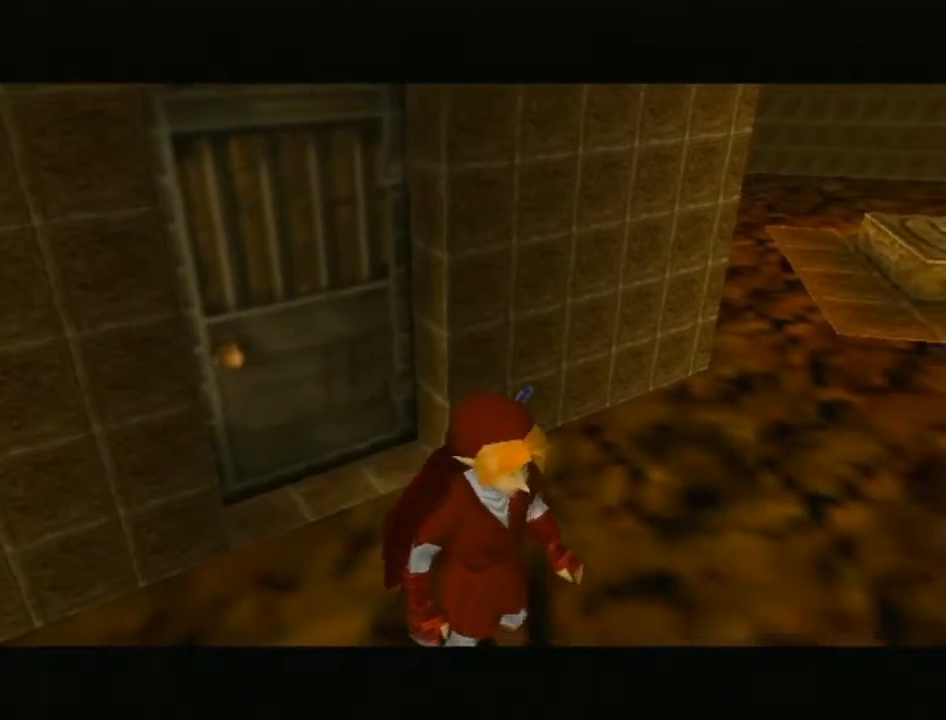
{"buttons": ["A"], "left_stick": "up-left", "right_stick": "center", "events": [[167, "left_stick", "up-left"], [500, "A", "down"]]}
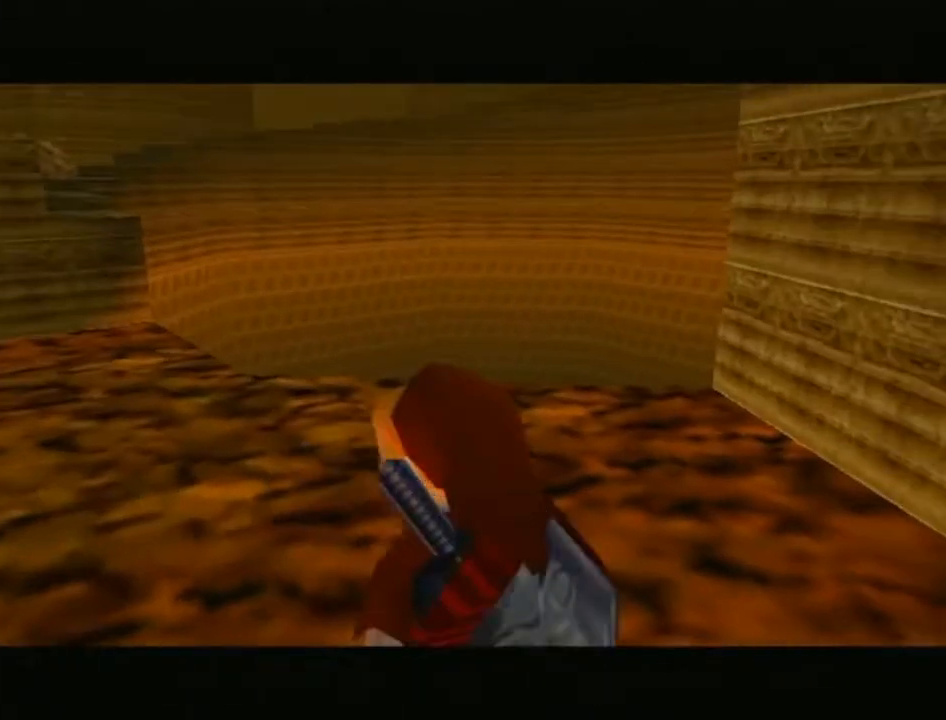
{"buttons": [], "left_stick": "up", "right_stick": "center", "events": [[67, "L1", "down"], [100, "left_stick", "up"], [200, "A", "up"], [200, "L1", "up"]]}
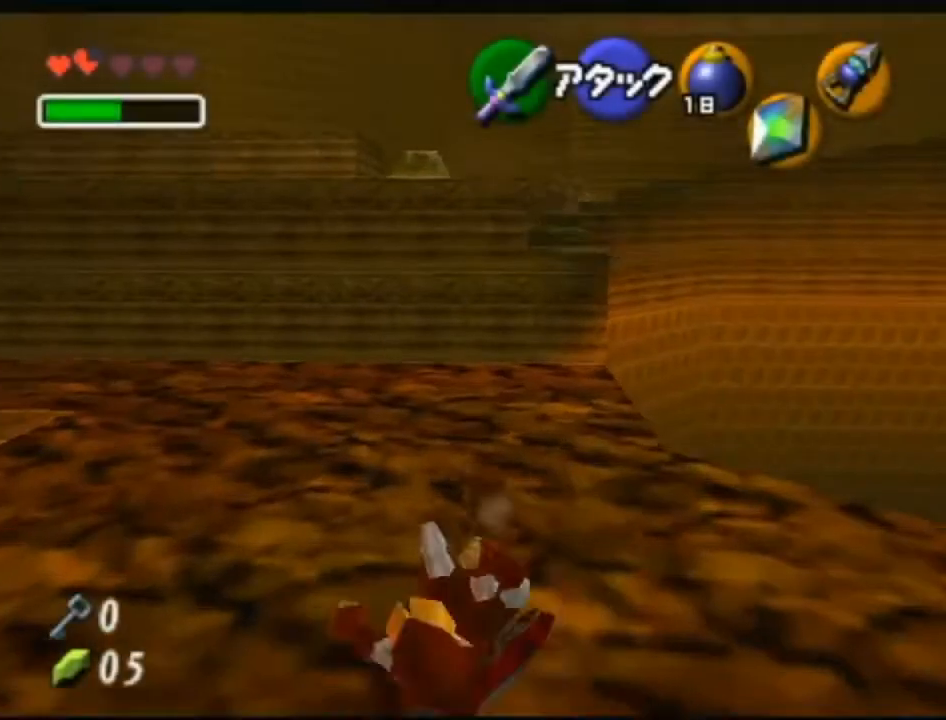
{"buttons": [], "left_stick": "up", "right_stick": "center", "events": [[217, "A", "down"], [417, "A", "up"]]}
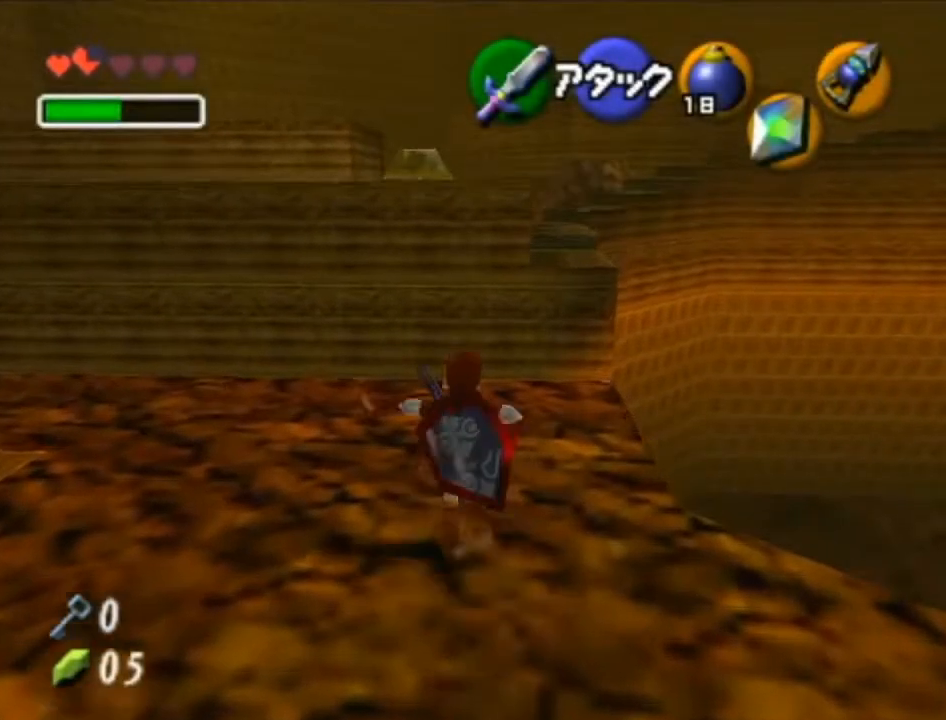
{"buttons": [], "left_stick": "up", "right_stick": "center", "events": []}
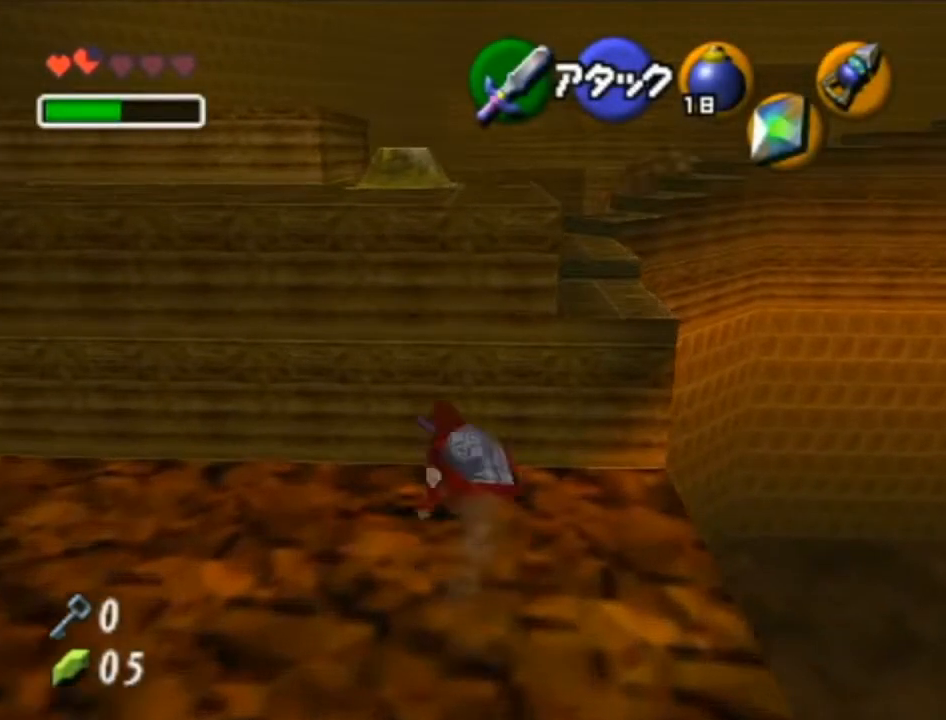
{"buttons": [], "left_stick": "up", "right_stick": "center", "events": [[100, "A", "down"], [100, "L1", "down"], [250, "A", "up"], [317, "L1", "up"]]}
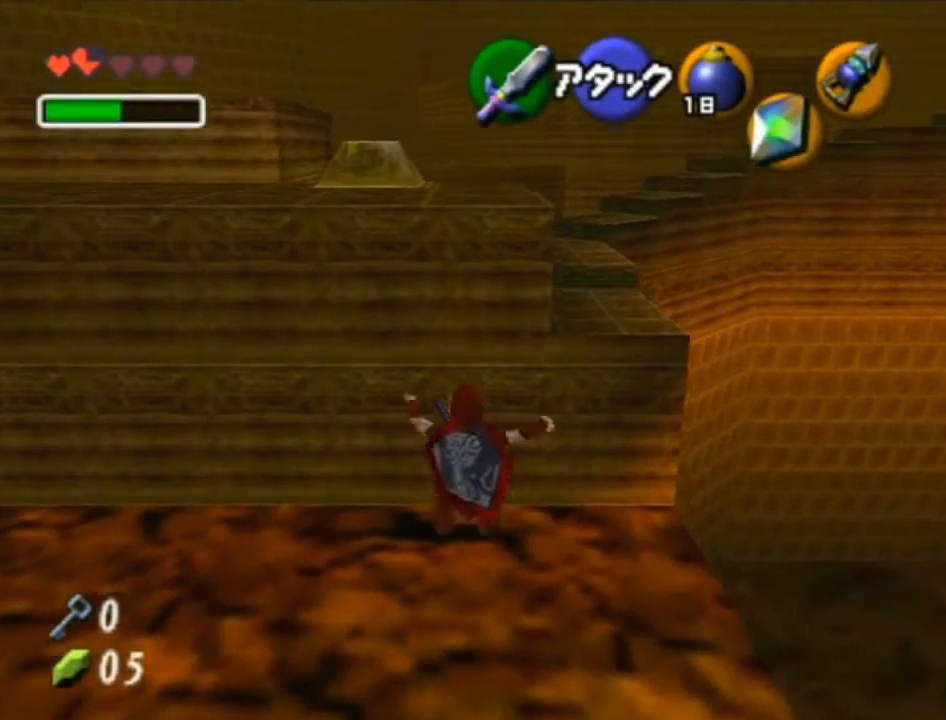
{"buttons": [], "left_stick": "up", "right_stick": "center", "events": []}
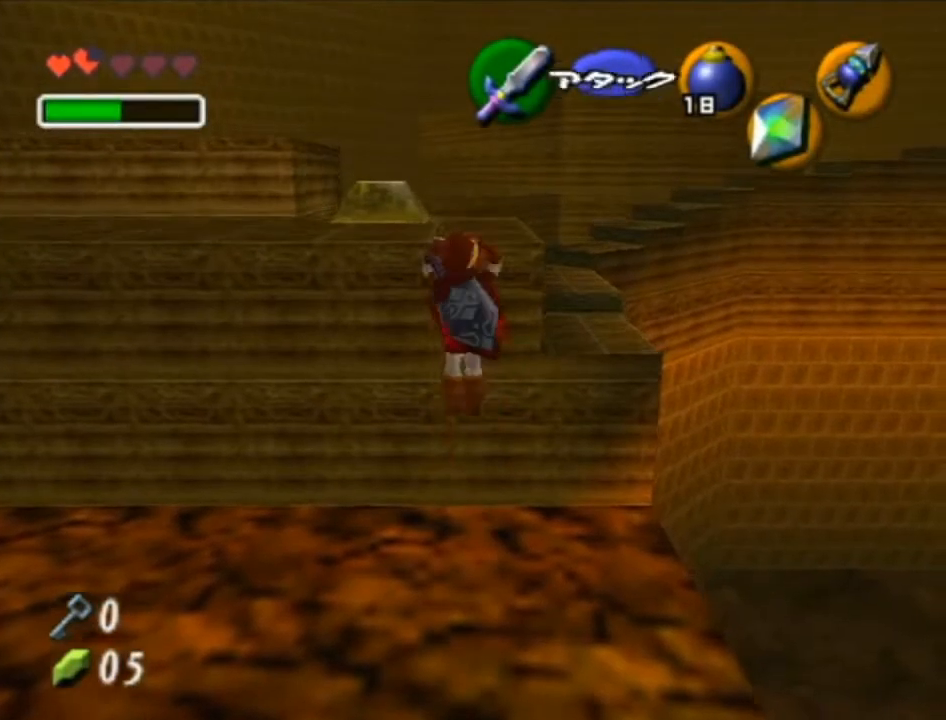
{"buttons": [], "left_stick": "center", "right_stick": "center", "events": [[267, "left_stick", "center"]]}
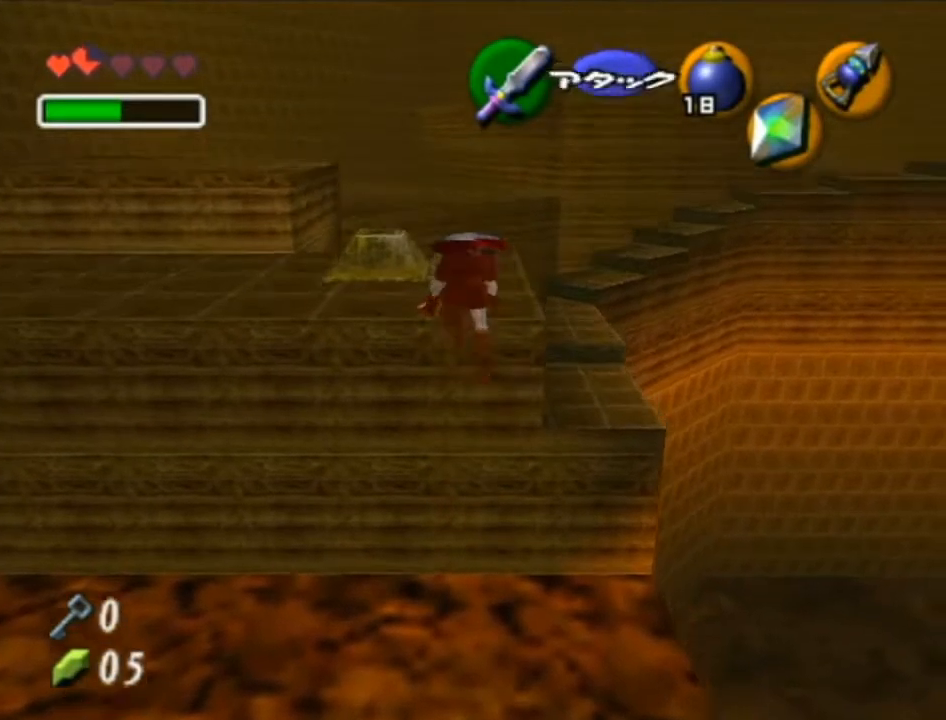
{"buttons": [], "left_stick": "center", "right_stick": "center", "events": [[450, "left_stick", "up-right"], [500, "left_stick", "center"]]}